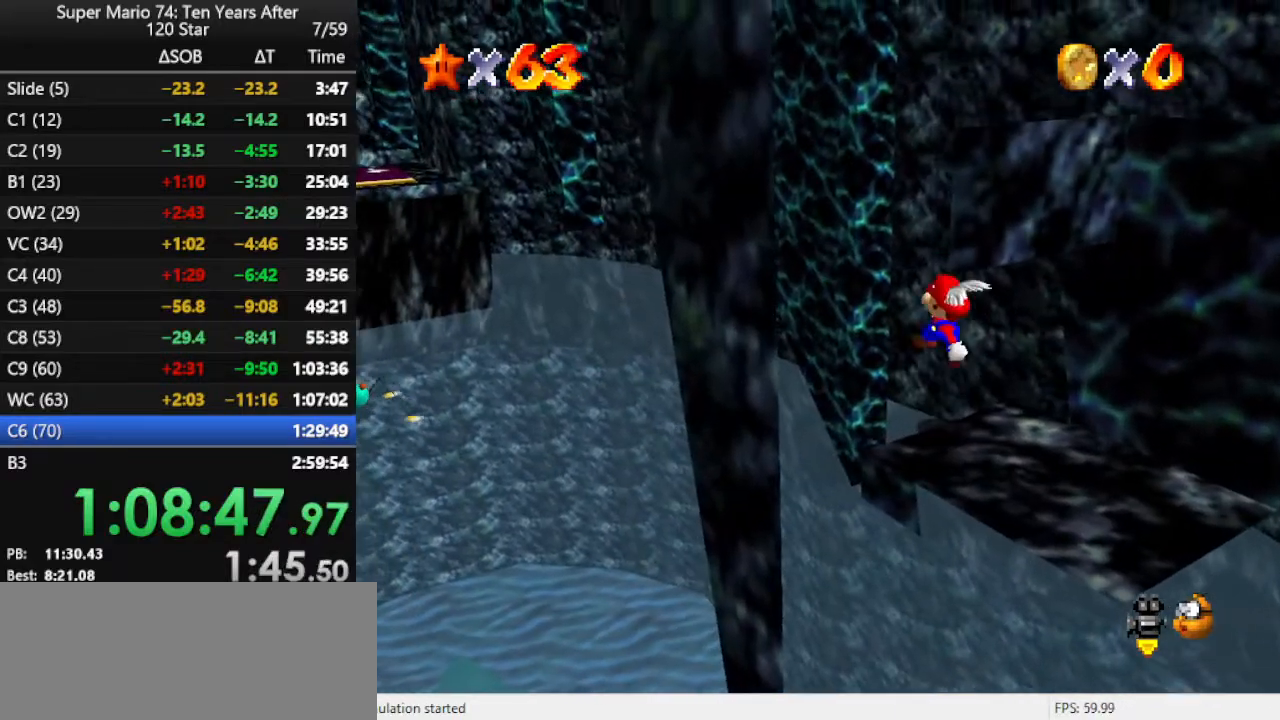
Gameplay with a controller (Nintendo layout); each line is a JSON object with the inputs held at the frame after it. "events" lists button and stick changes between this image and that frame as [ms after this image, input, new state], when the widget could be followed in between. Not read: L3 R3.
{"buttons": [], "left_stick": "center", "events": [[267, "A", "down"], [300, "A", "up"]]}
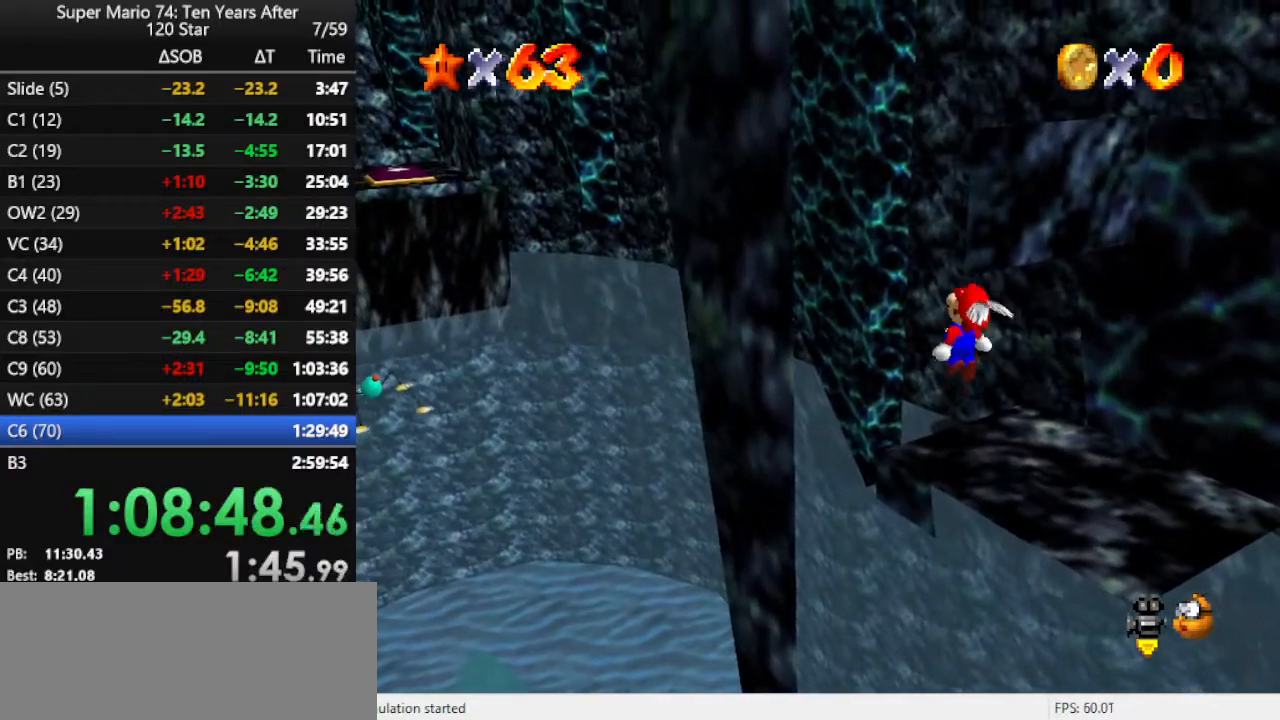
{"buttons": ["A"], "left_stick": "center", "events": [[300, "A", "down"]]}
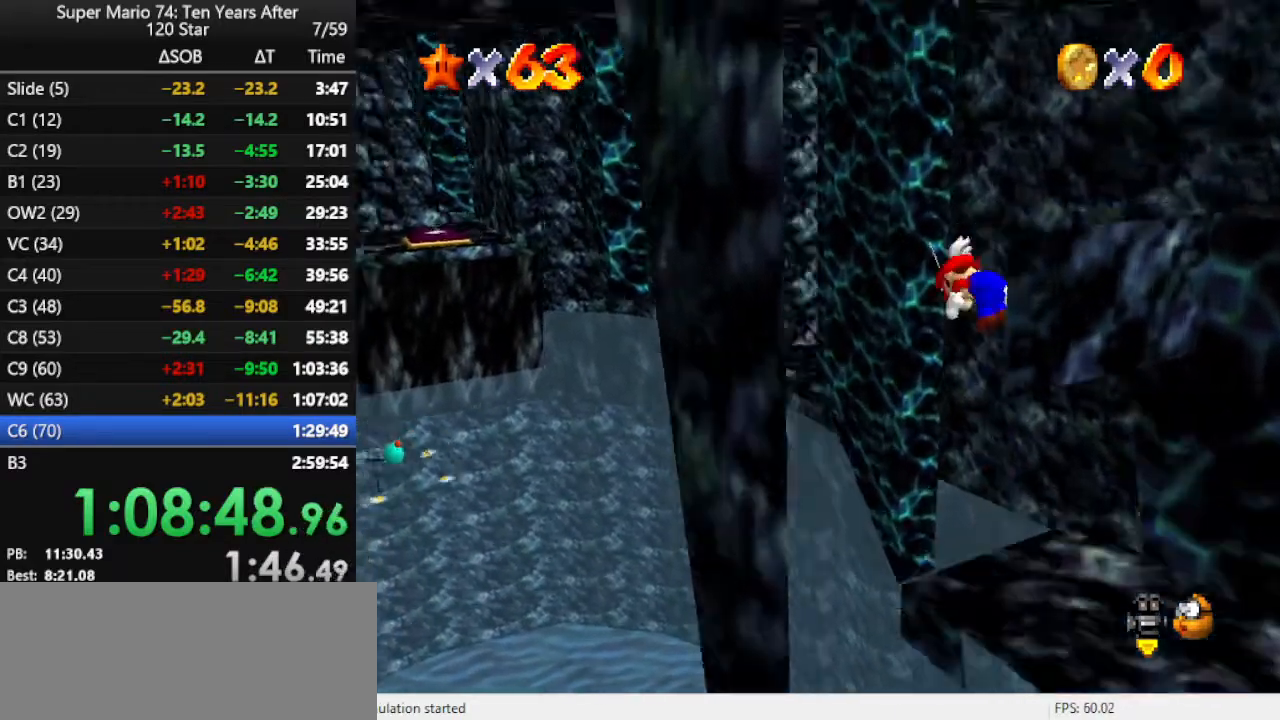
{"buttons": [], "left_stick": "up", "events": [[233, "left_stick", "up"], [500, "A", "up"]]}
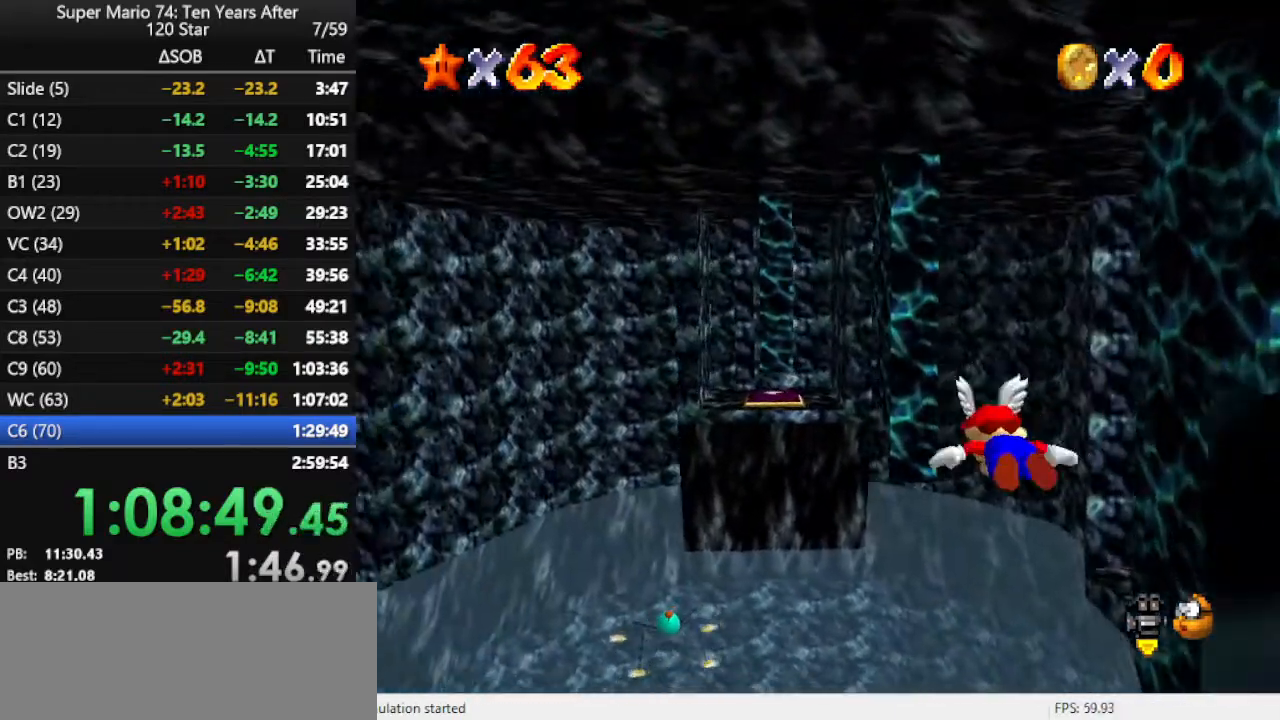
{"buttons": [], "left_stick": "down-left", "events": [[233, "left_stick", "center"], [500, "left_stick", "down-left"]]}
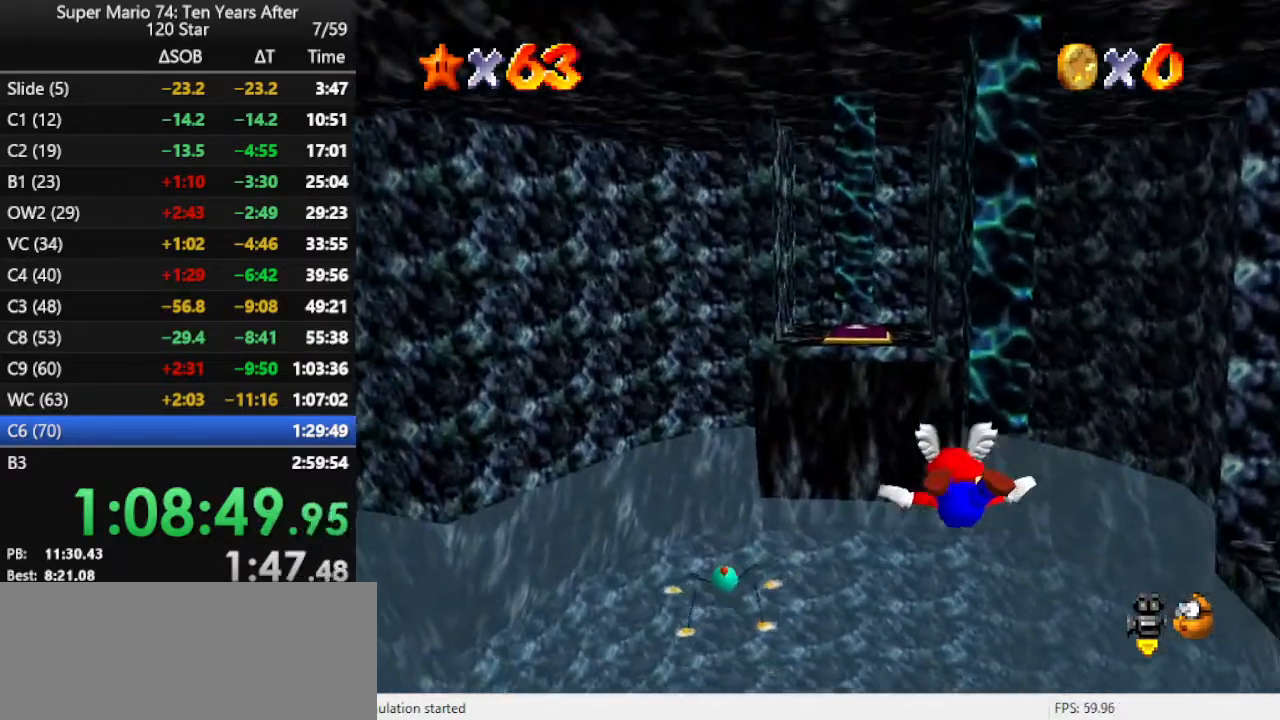
{"buttons": [], "left_stick": "center", "events": [[233, "left_stick", "center"]]}
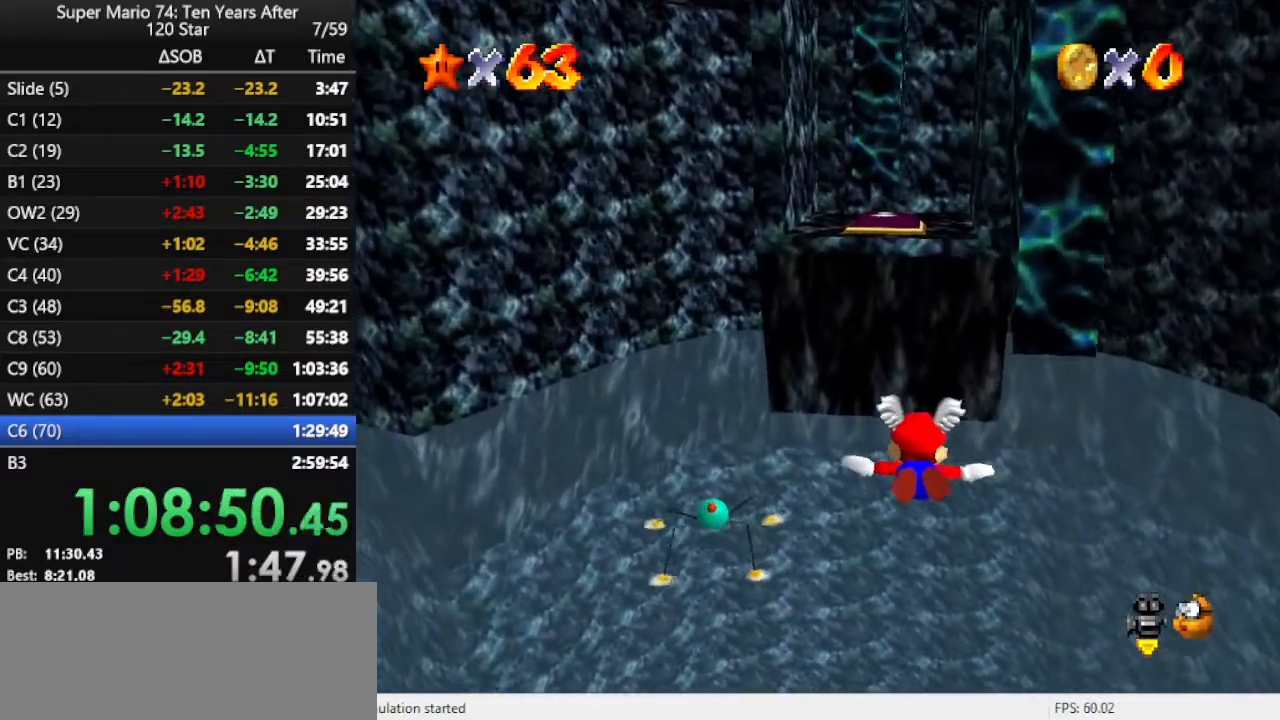
{"buttons": [], "left_stick": "center", "events": [[33, "left_stick", "down-right"], [300, "left_stick", "center"]]}
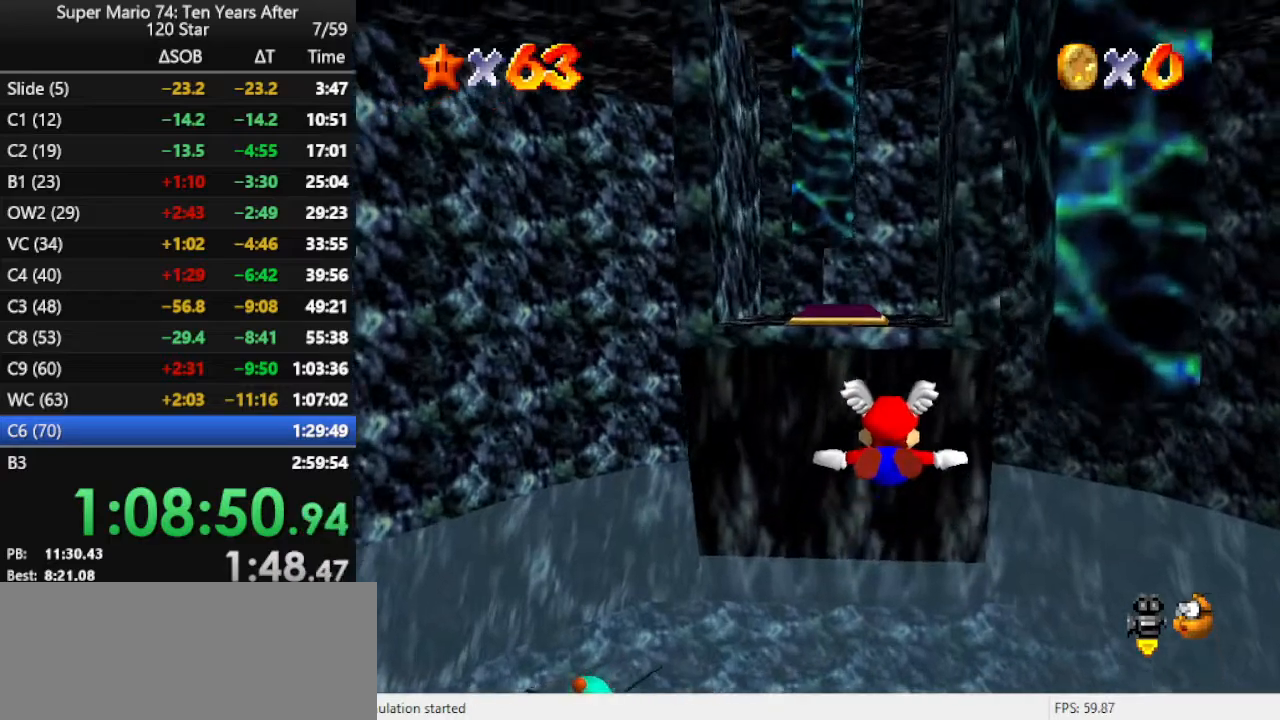
{"buttons": [], "left_stick": "center", "events": [[67, "left_stick", "down"], [233, "left_stick", "center"]]}
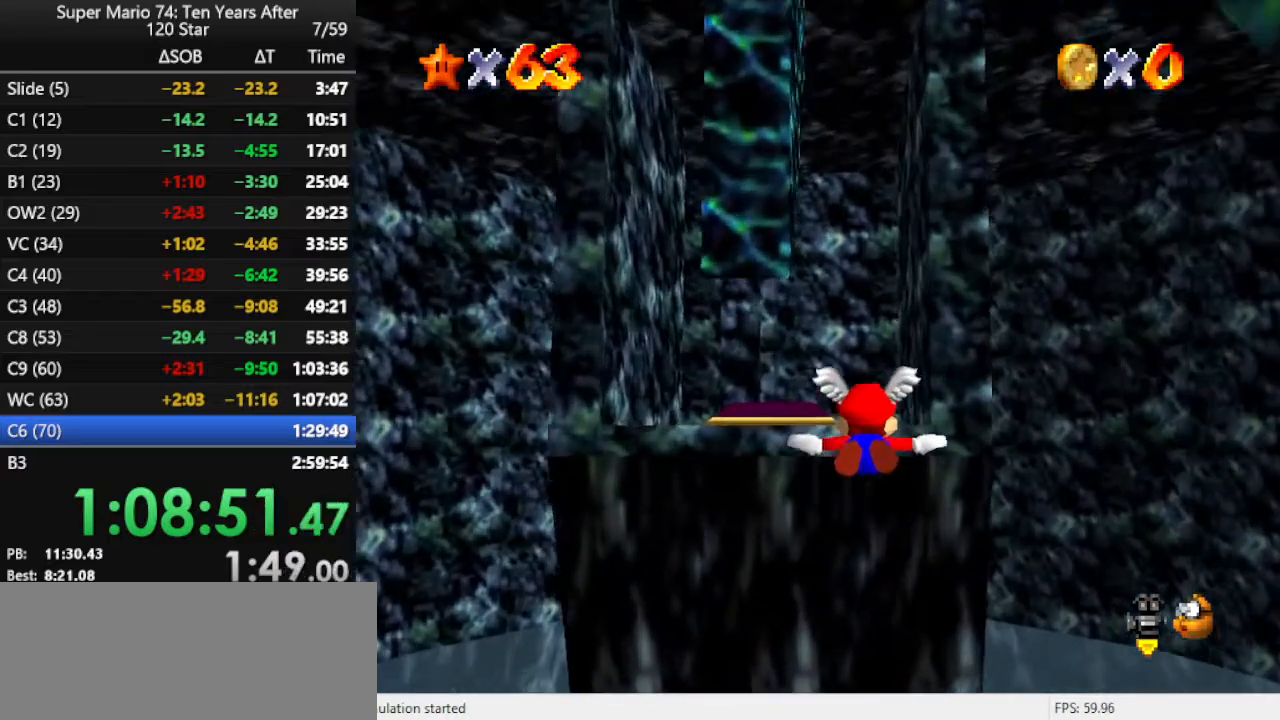
{"buttons": [], "left_stick": "center", "events": []}
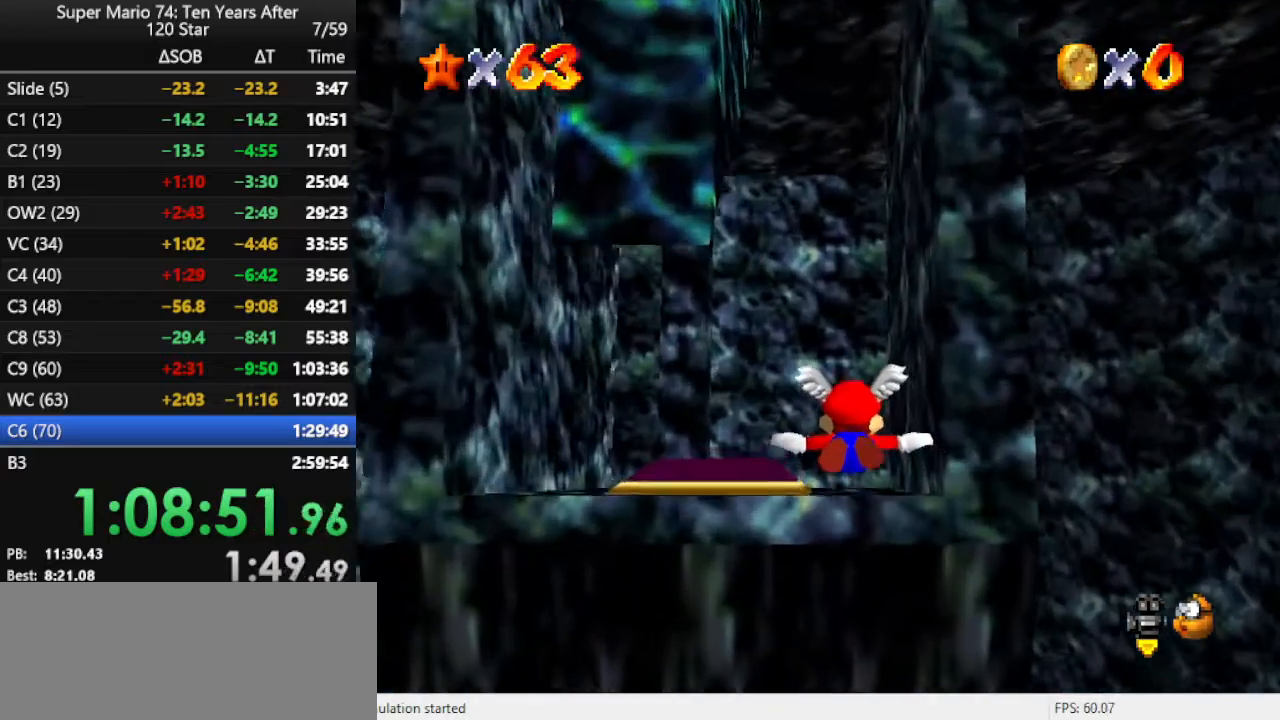
{"buttons": [], "left_stick": "center", "events": [[367, "Z", "down"], [500, "Z", "up"]]}
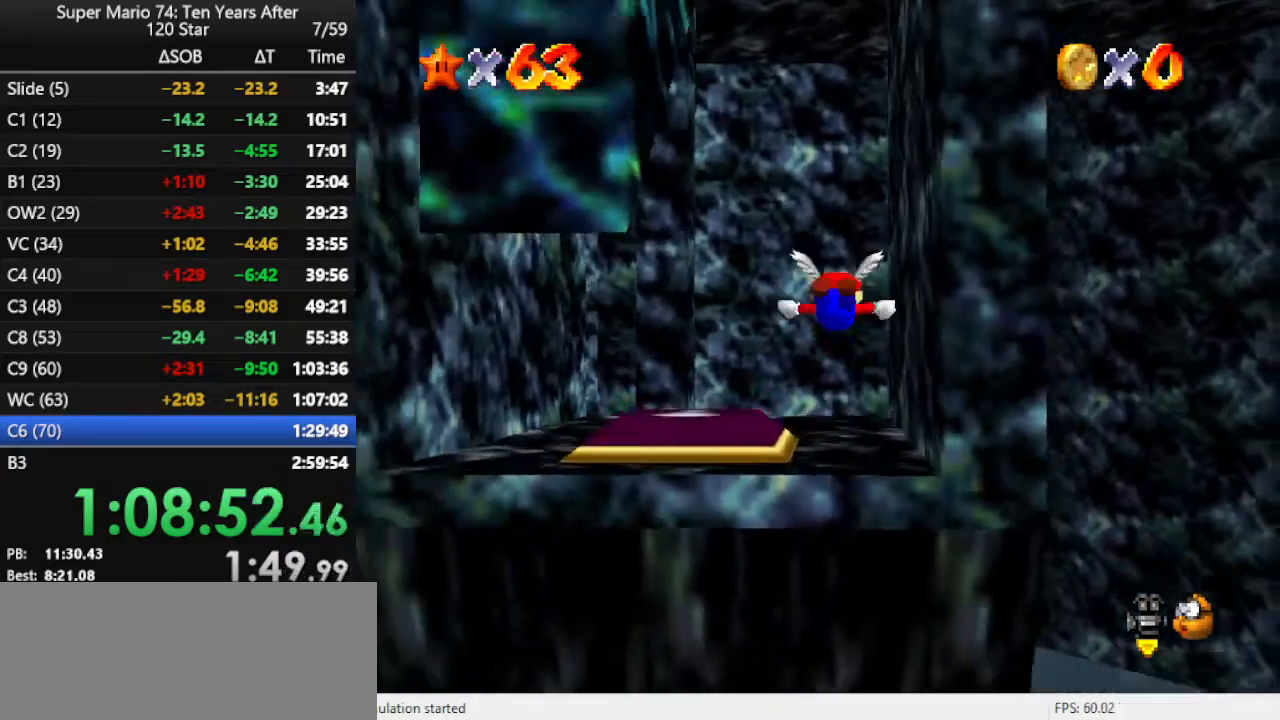
{"buttons": [], "left_stick": "center", "events": [[33, "C_LEFT", "down"], [167, "C_LEFT", "up"], [200, "C_LEFT", "down"], [333, "C_LEFT", "up"], [433, "C_LEFT", "down"], [500, "C_LEFT", "up"]]}
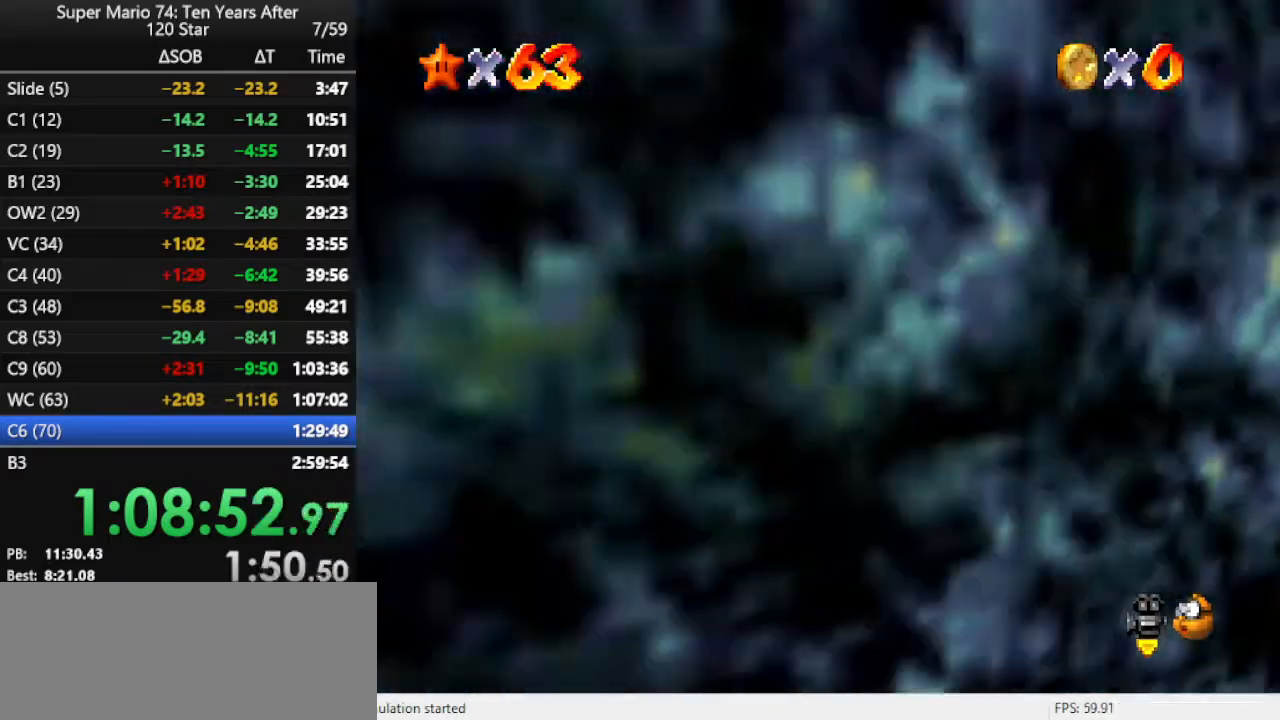
{"buttons": [], "left_stick": "center", "events": [[267, "C_LEFT", "down"], [333, "C_DOWN", "down"], [367, "C_DOWN", "up"], [367, "C_LEFT", "up"]]}
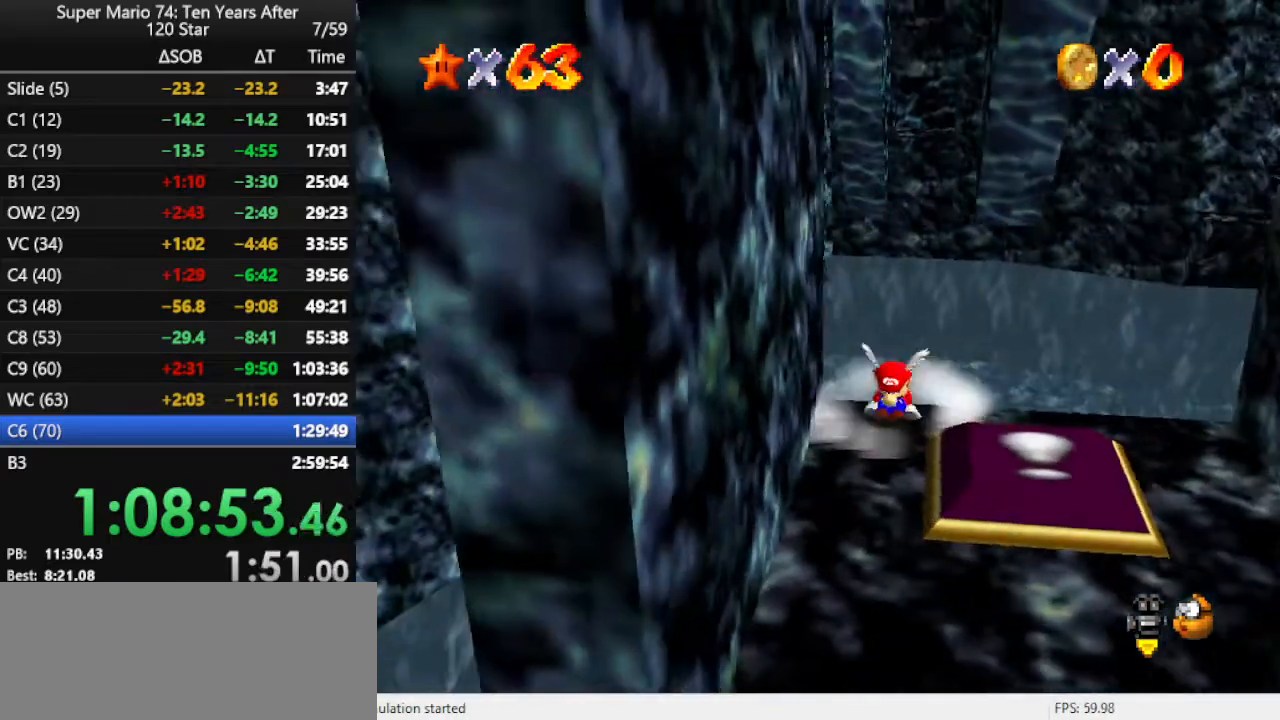
{"buttons": [], "left_stick": "center", "events": []}
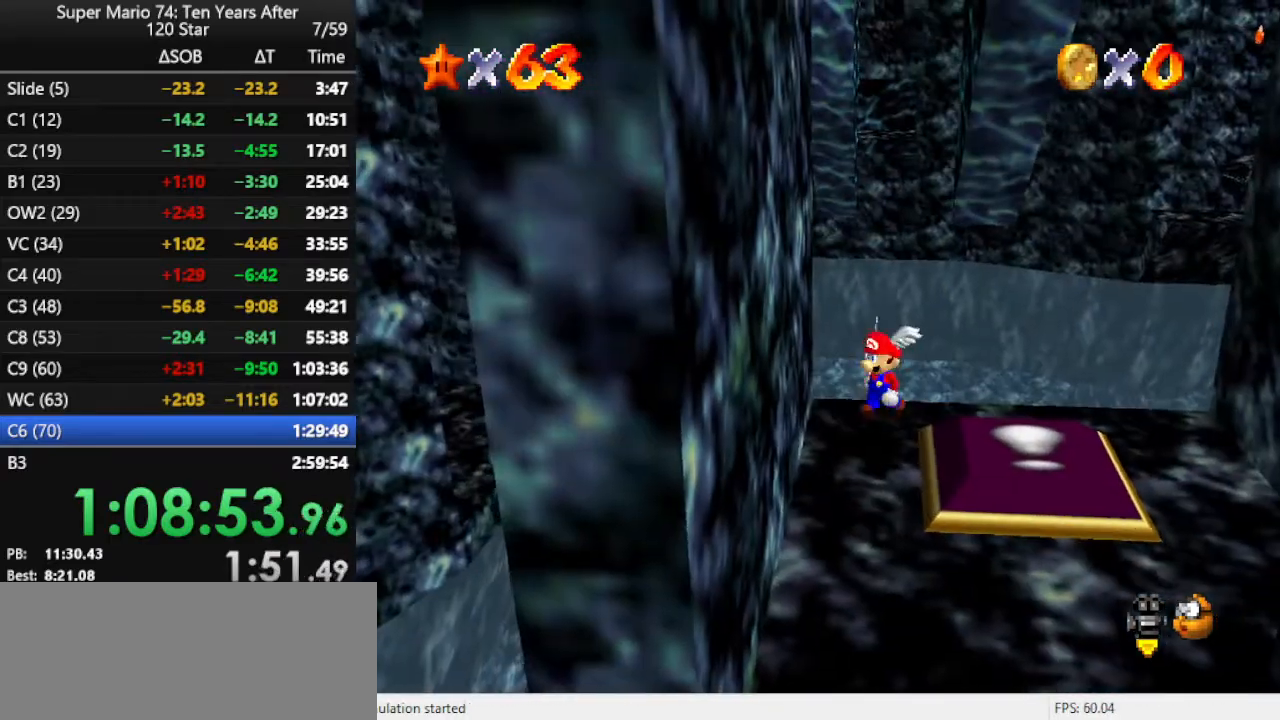
{"buttons": [], "left_stick": "center", "events": [[367, "A", "down"], [433, "A", "up"]]}
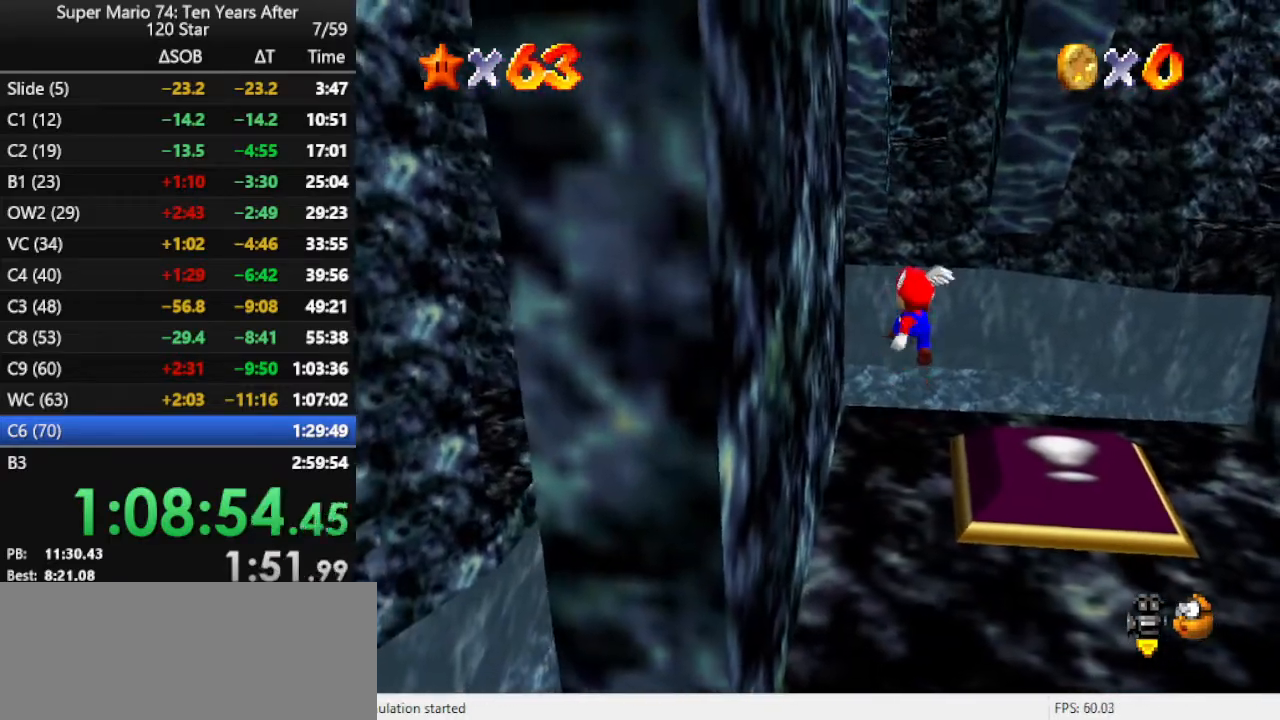
{"buttons": [], "left_stick": "center", "events": [[33, "left_stick", "down-right"], [200, "left_stick", "center"], [367, "A", "down"], [433, "A", "up"]]}
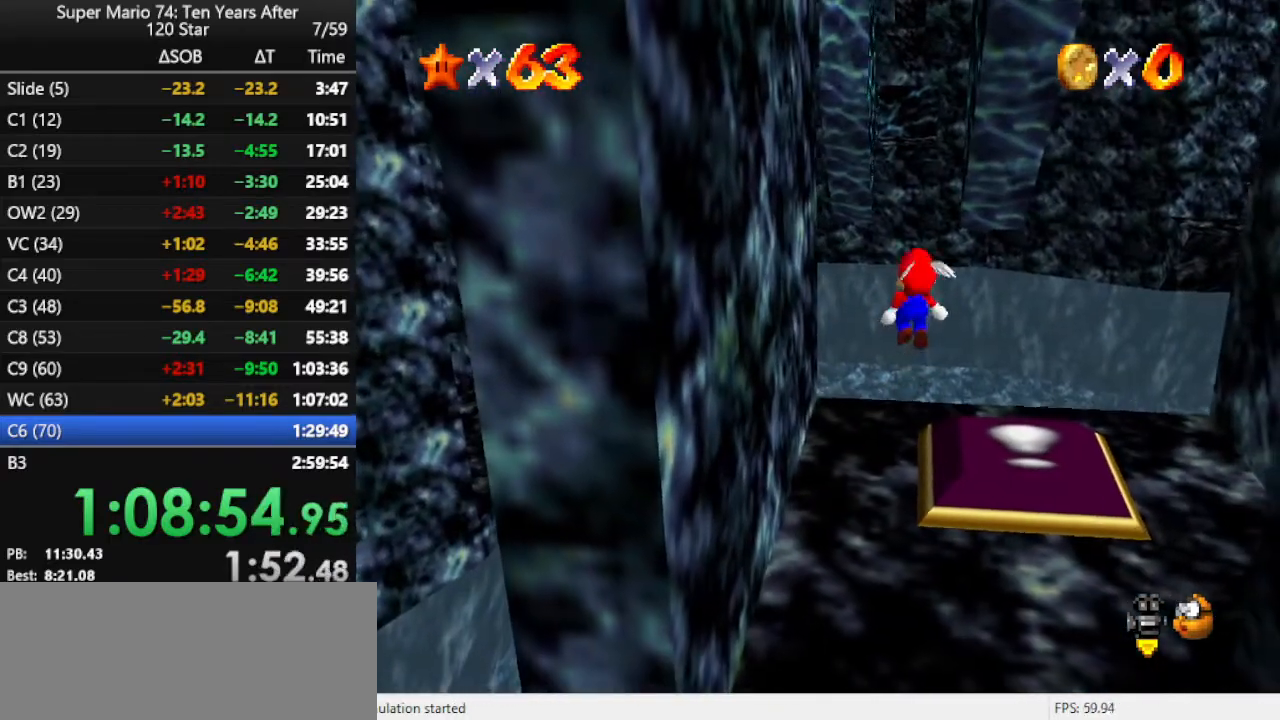
{"buttons": ["A"], "left_stick": "center", "events": [[433, "A", "down"]]}
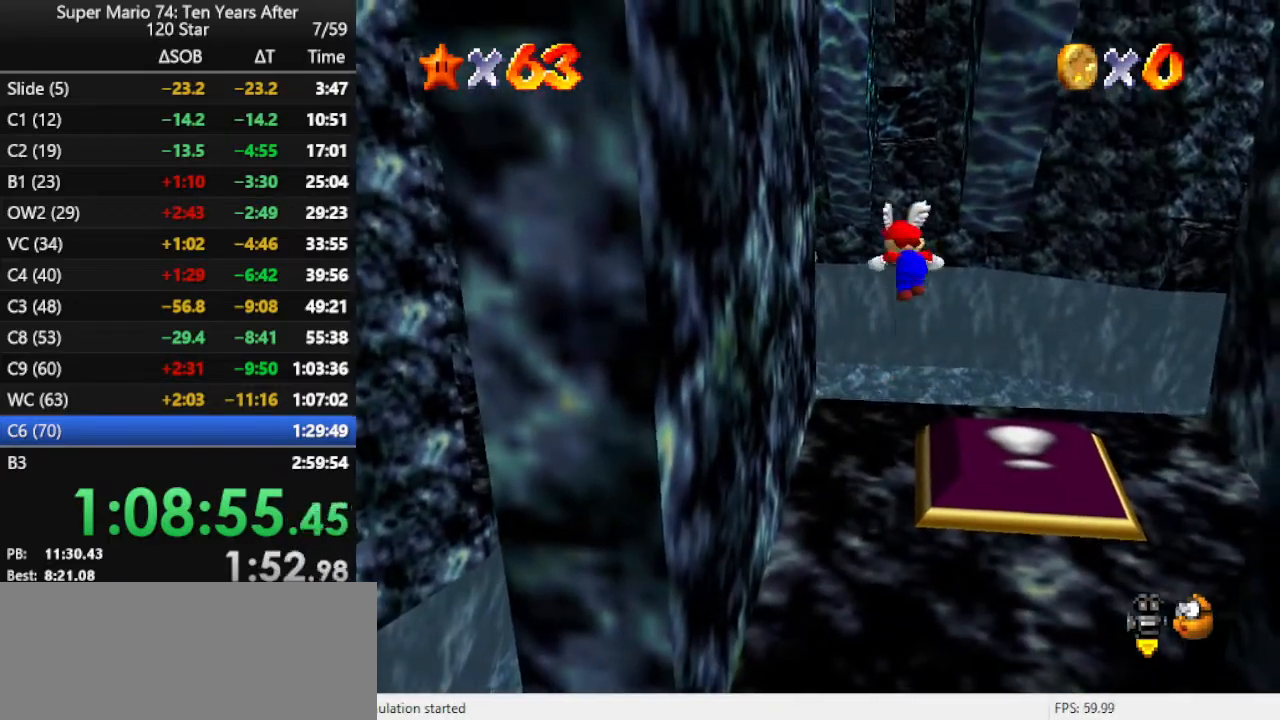
{"buttons": ["A"], "left_stick": "center", "events": [[100, "left_stick", "up"], [300, "left_stick", "center"]]}
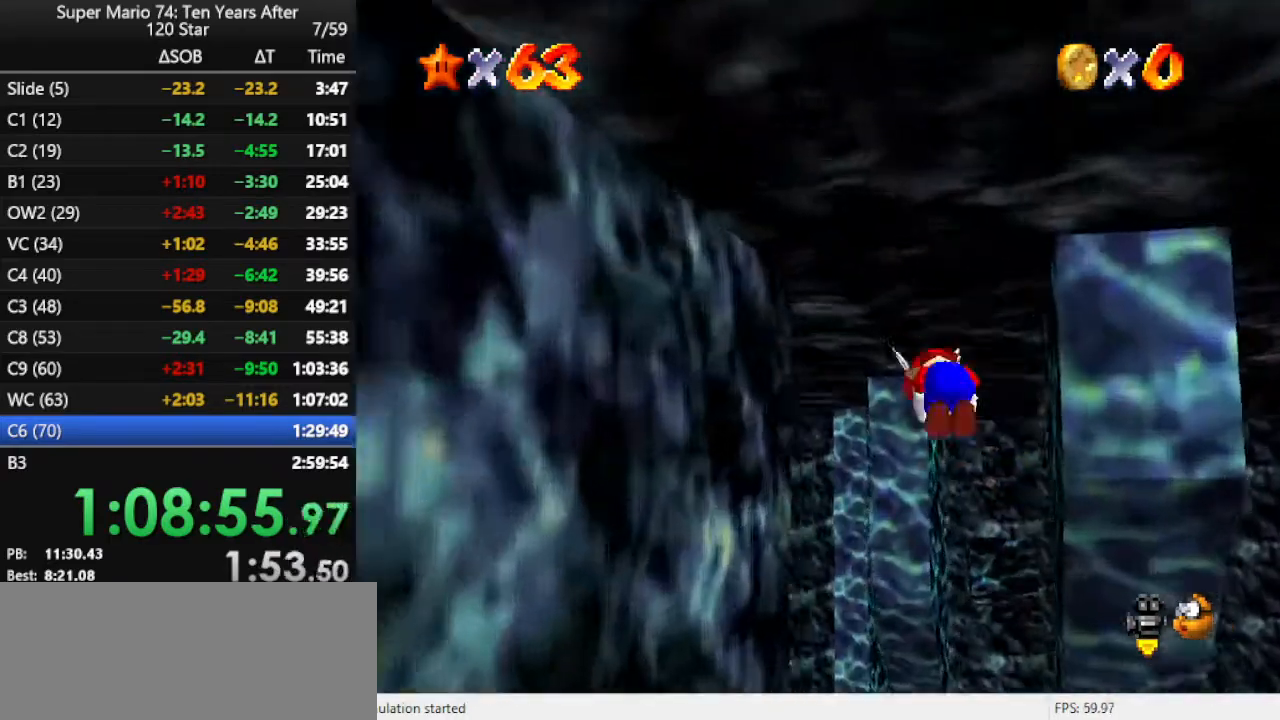
{"buttons": [], "left_stick": "left", "events": [[200, "left_stick", "left"], [300, "A", "up"]]}
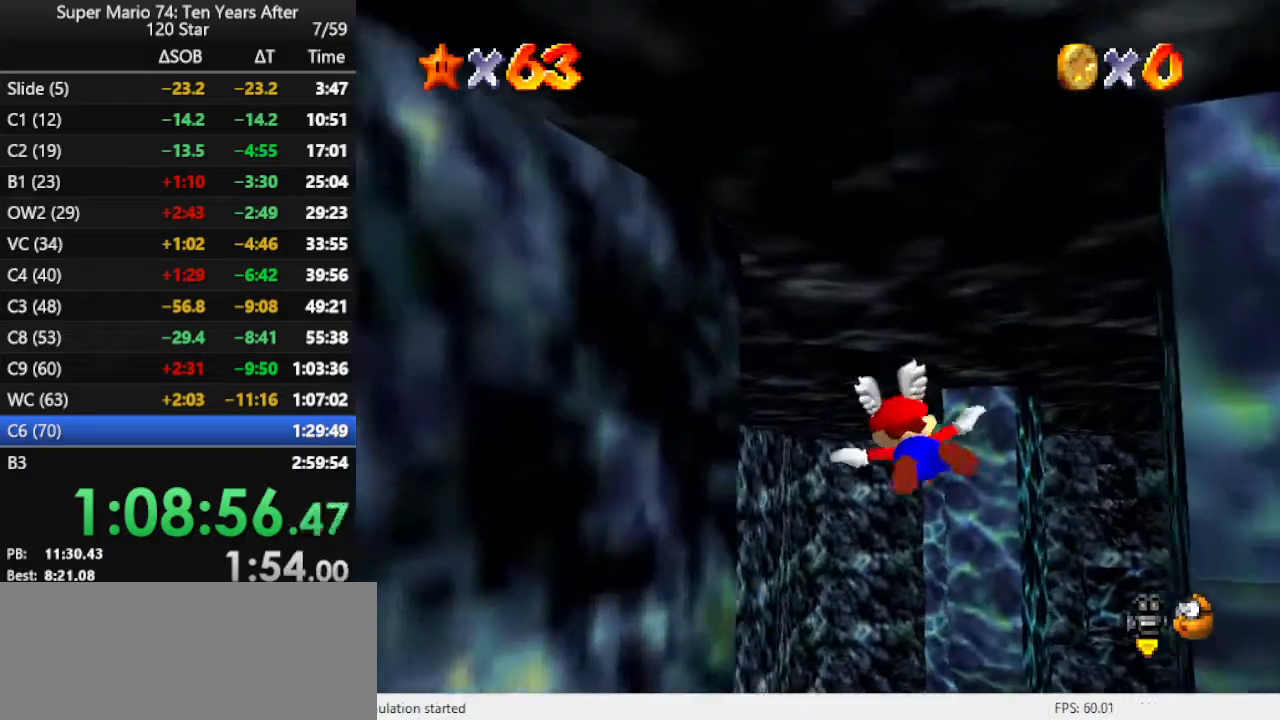
{"buttons": [], "left_stick": "left", "events": [[67, "left_stick", "up-left"], [500, "left_stick", "left"]]}
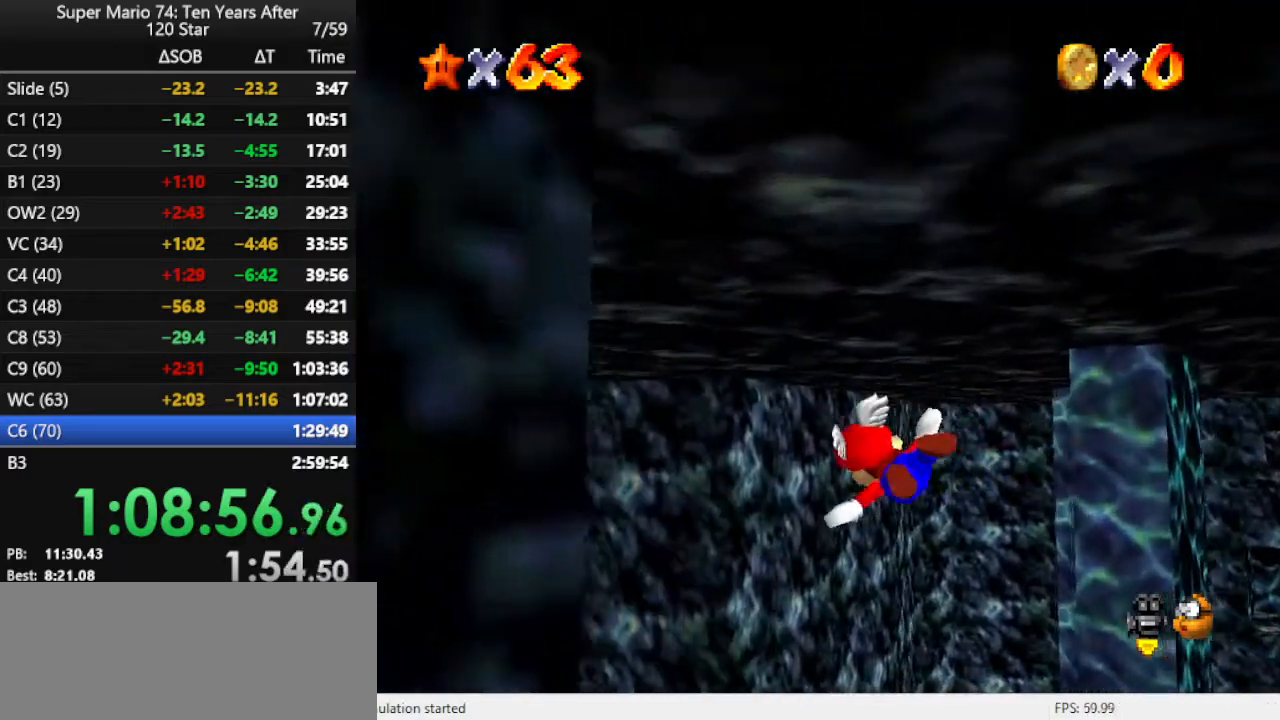
{"buttons": [], "left_stick": "left", "events": [[167, "left_stick", "center"], [300, "left_stick", "left"]]}
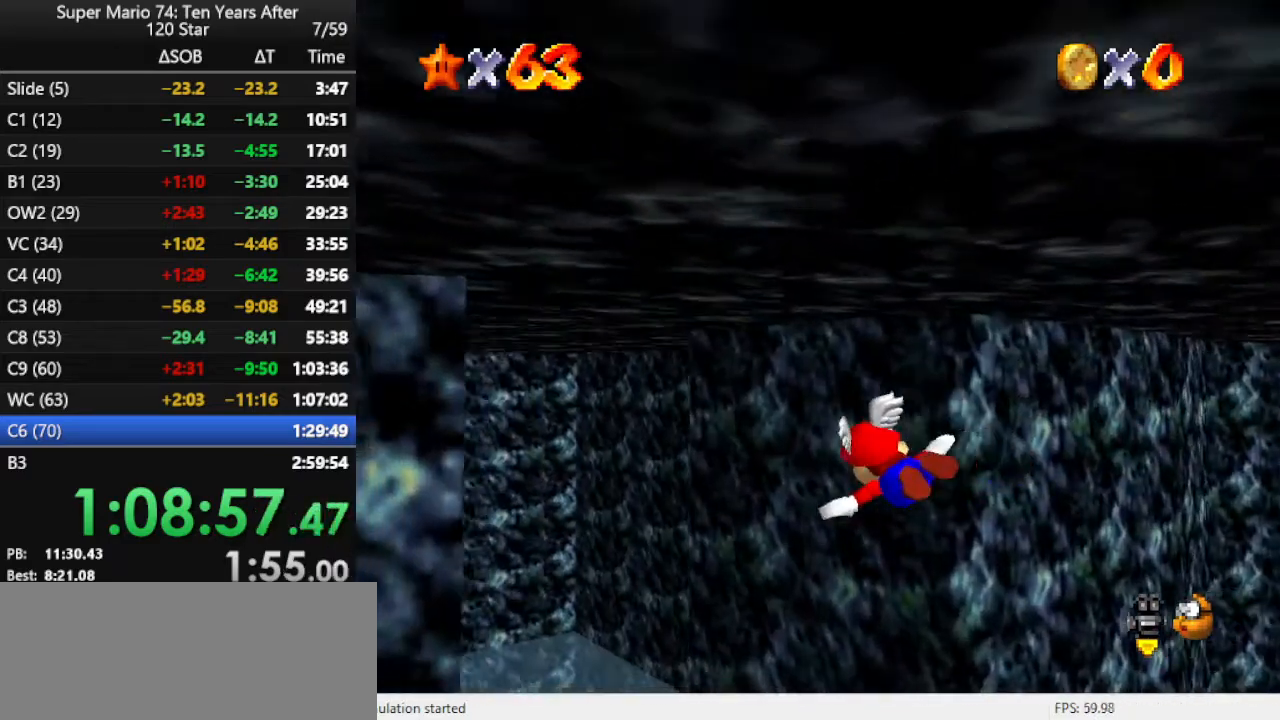
{"buttons": [], "left_stick": "center", "events": [[267, "left_stick", "center"]]}
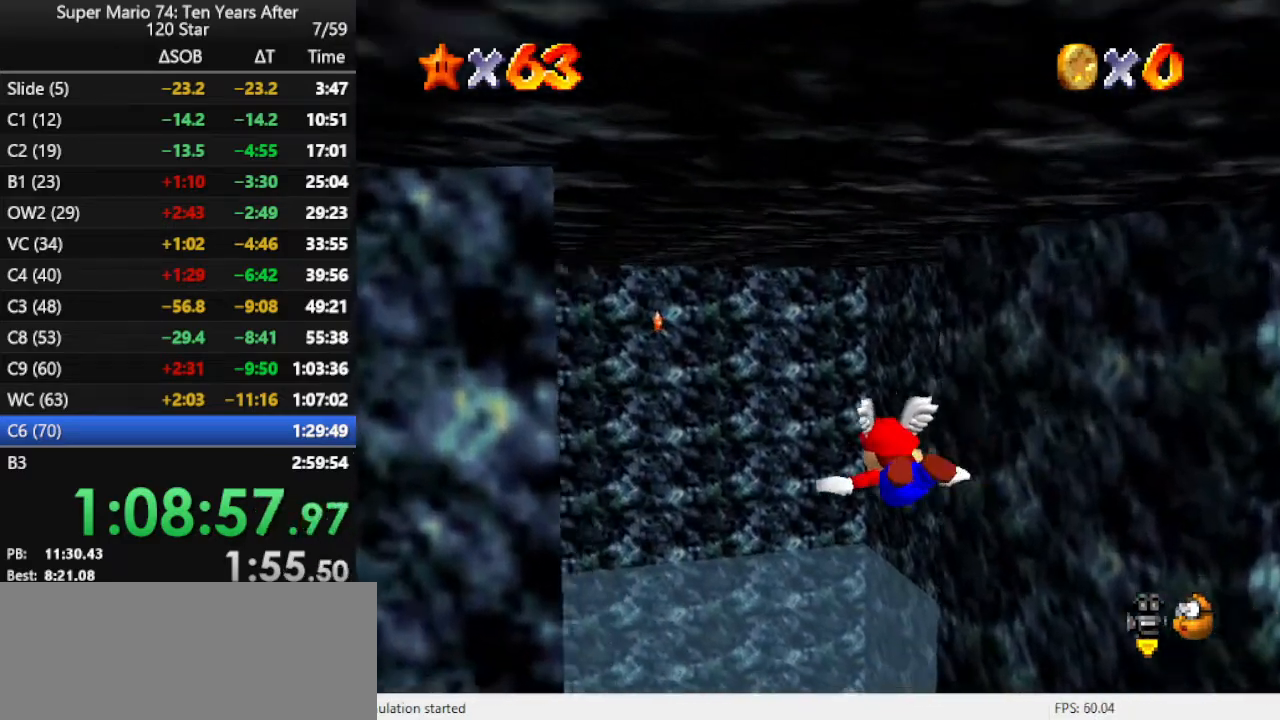
{"buttons": [], "left_stick": "down", "events": [[400, "left_stick", "down"]]}
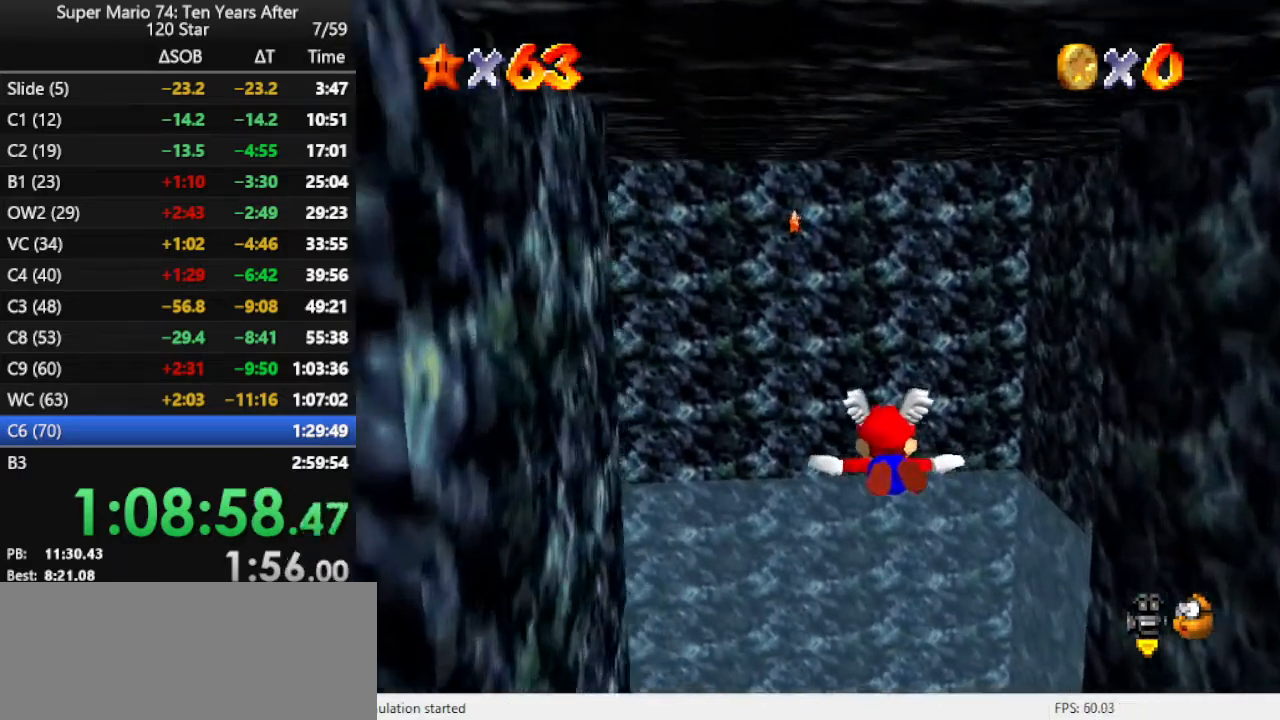
{"buttons": [], "left_stick": "down-left", "events": [[167, "left_stick", "center"], [433, "left_stick", "down-left"]]}
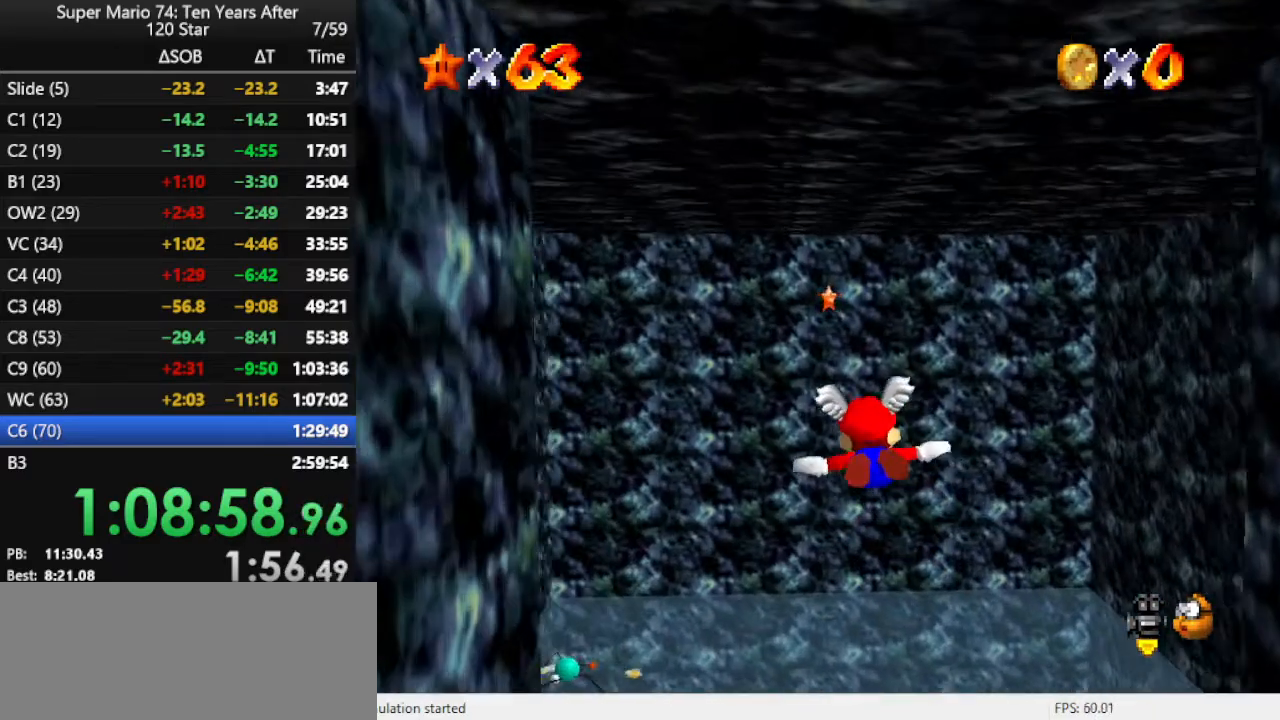
{"buttons": [], "left_stick": "center", "events": [[67, "left_stick", "center"], [300, "left_stick", "left"], [467, "left_stick", "center"]]}
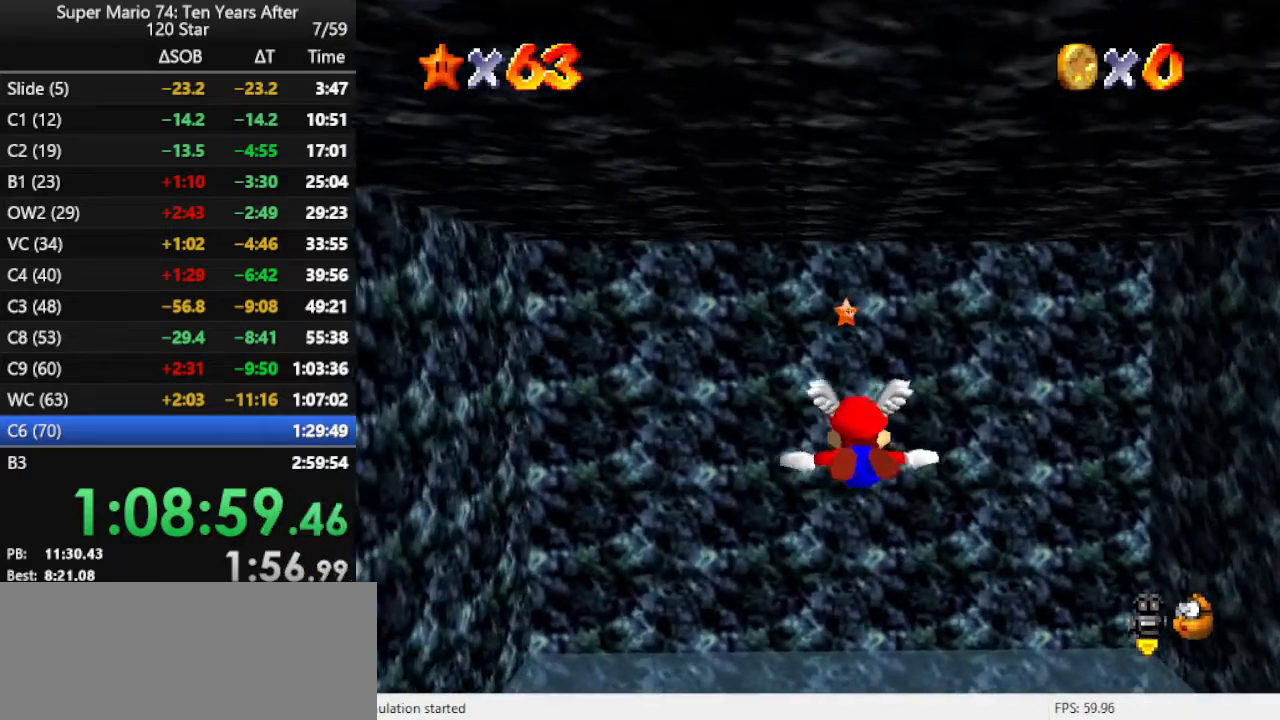
{"buttons": [], "left_stick": "center", "events": [[267, "left_stick", "down"], [433, "left_stick", "center"]]}
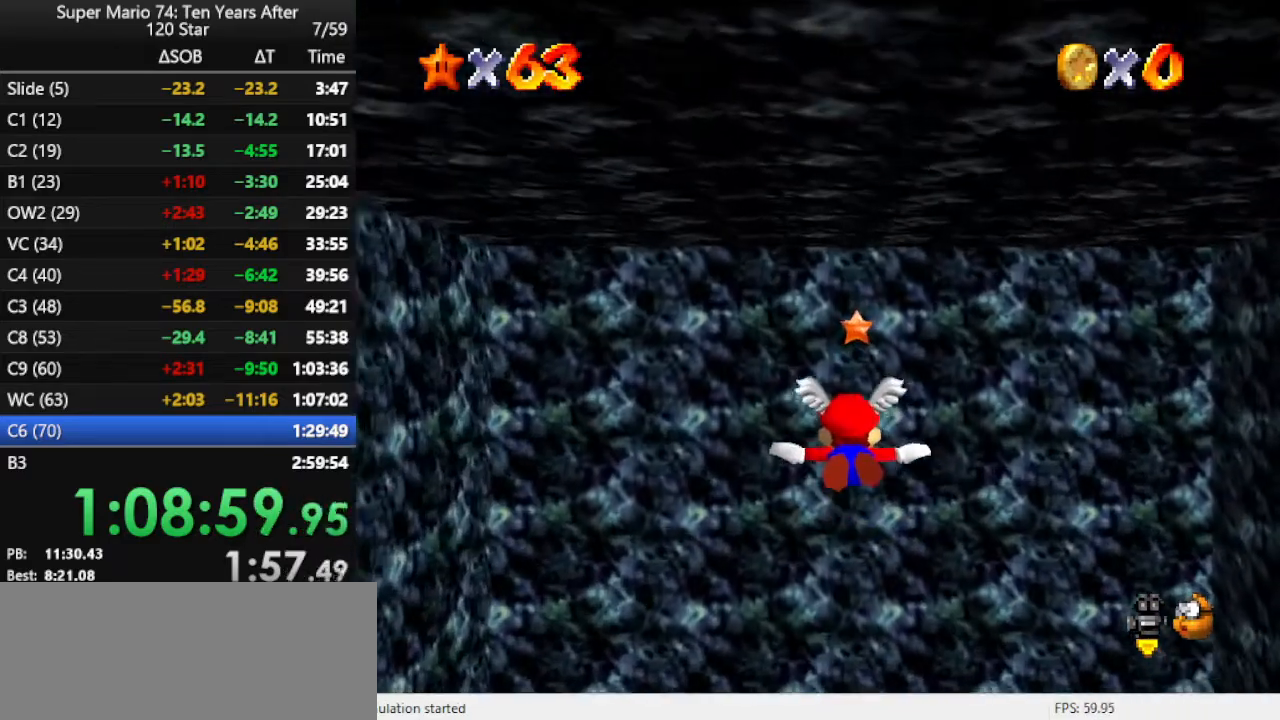
{"buttons": ["C_LEFT"], "left_stick": "center", "events": [[333, "C_LEFT", "down"]]}
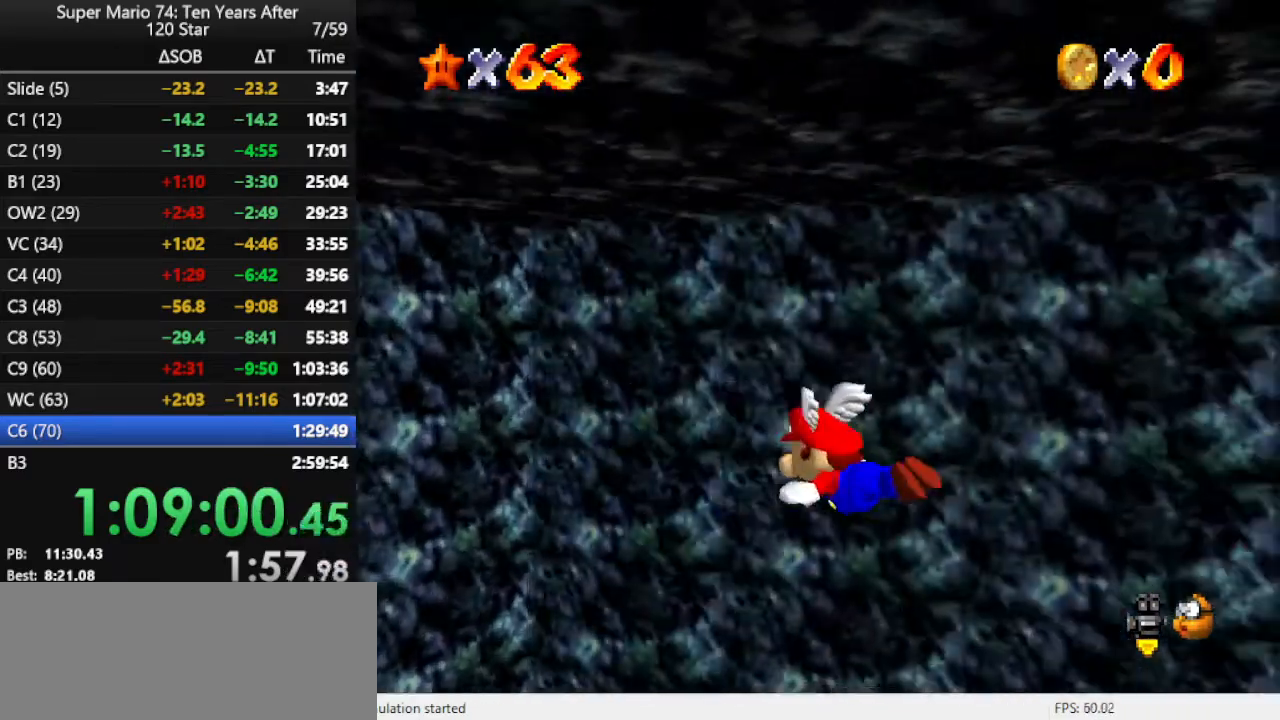
{"buttons": ["C_LEFT"], "left_stick": "down", "events": [[467, "left_stick", "down"]]}
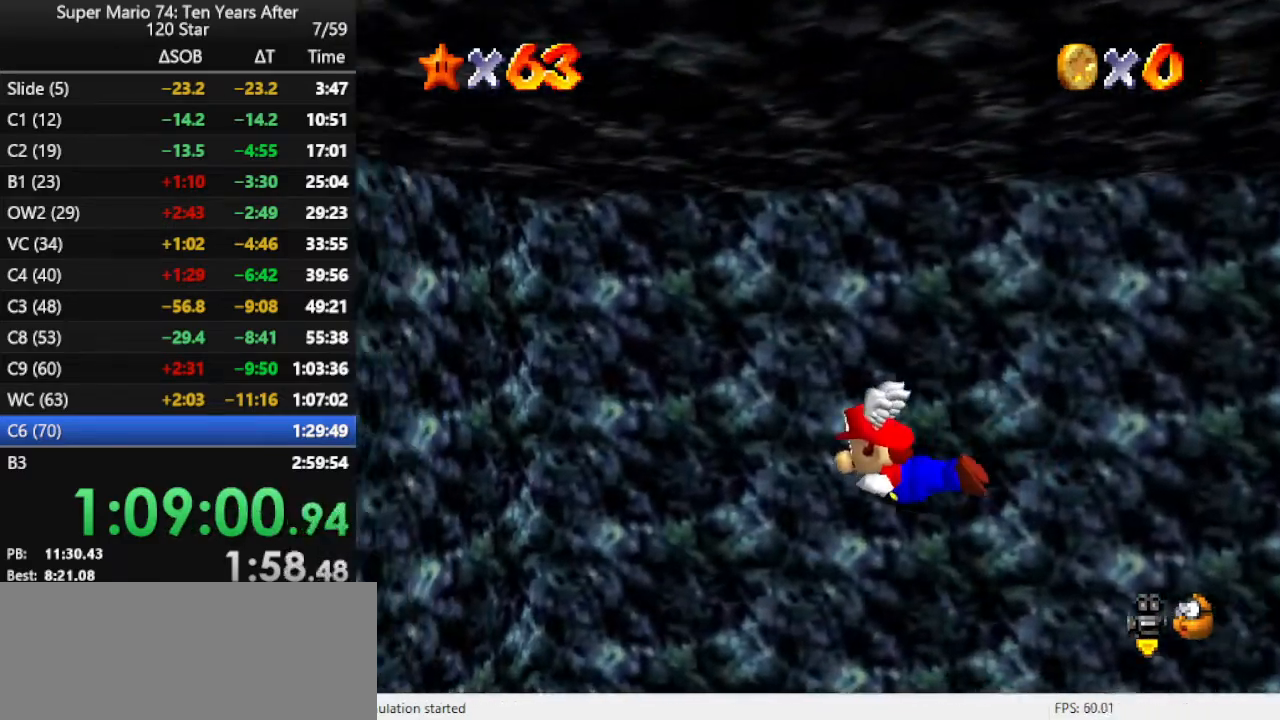
{"buttons": ["C_LEFT"], "left_stick": "center", "events": [[67, "left_stick", "center"]]}
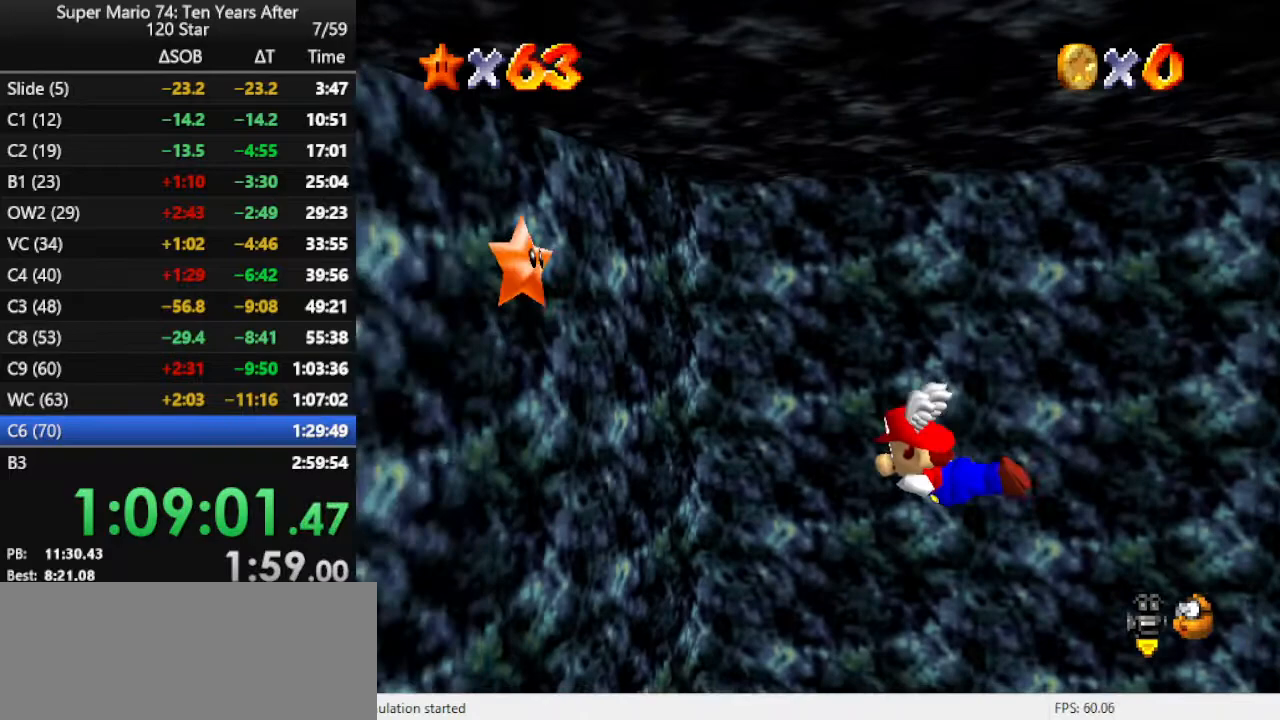
{"buttons": ["C_LEFT"], "left_stick": "down", "events": [[200, "left_stick", "down"]]}
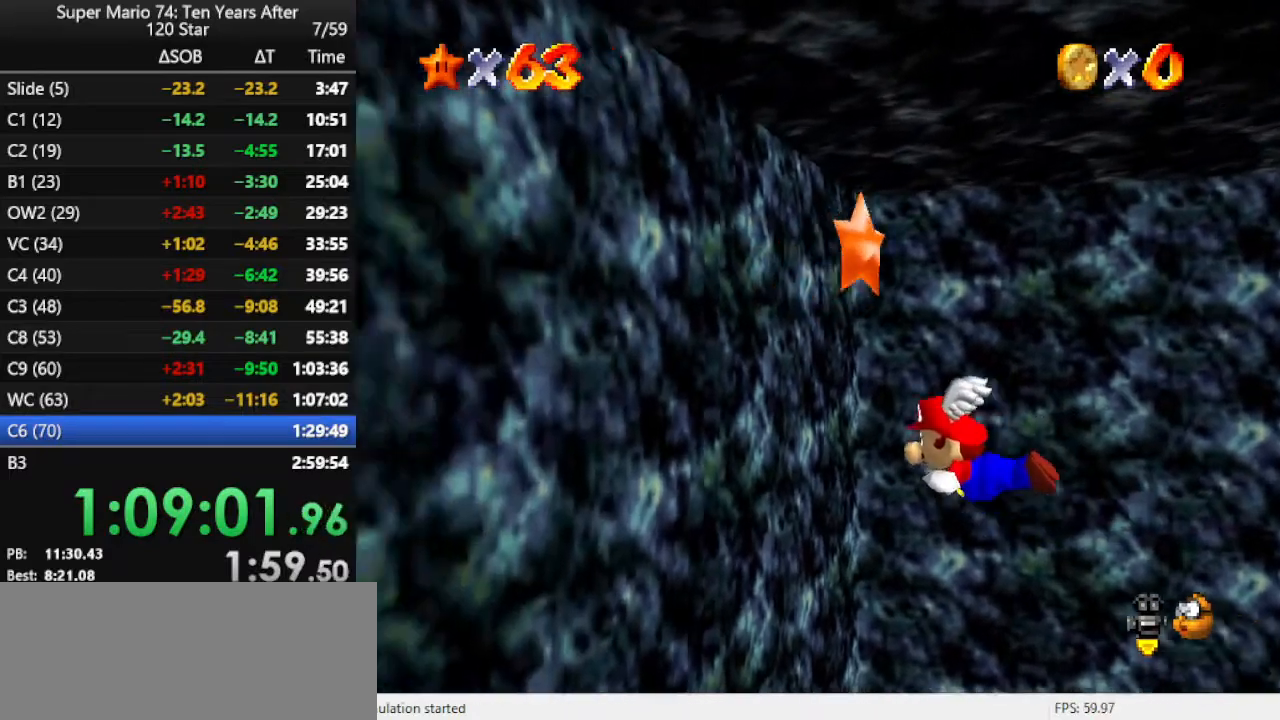
{"buttons": [], "left_stick": "center", "events": [[167, "Z", "down"], [267, "left_stick", "center"], [300, "C_LEFT", "up"], [300, "Z", "up"]]}